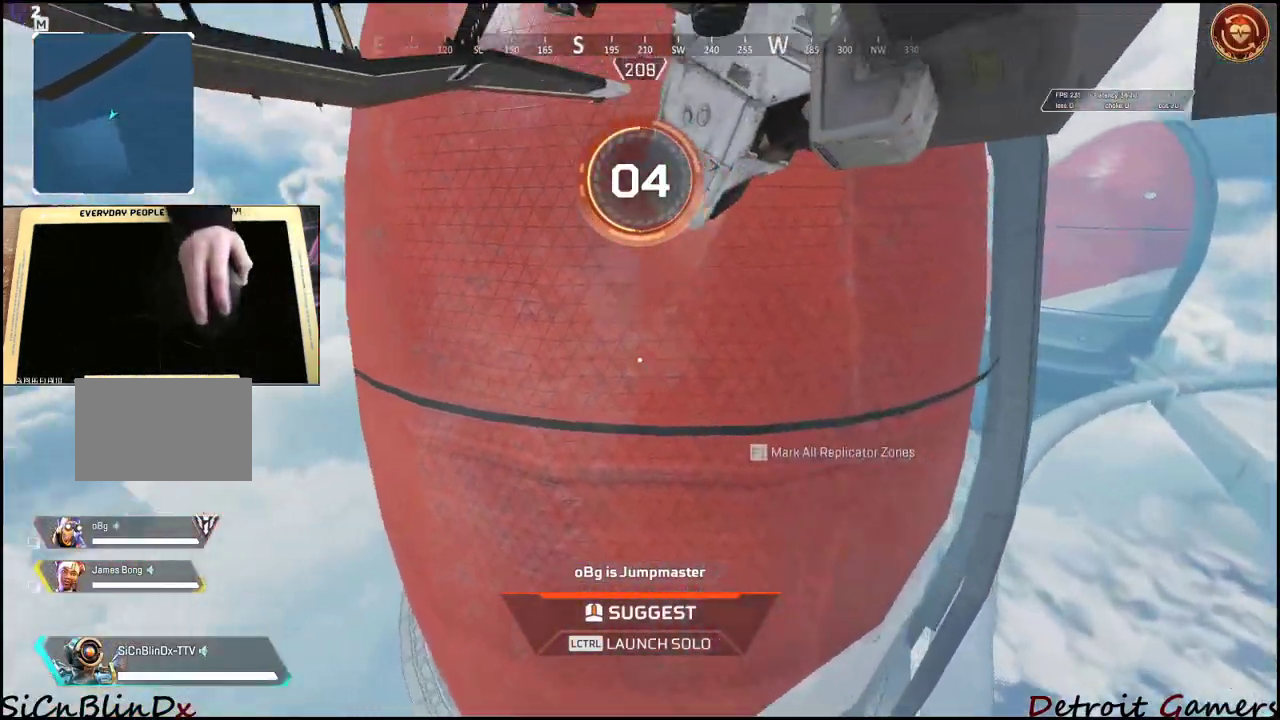
Gameplay with keyboard and mouse; each line is a JSON object with the keys and mouse buttons held at the frame after it. "events" lists presses ("down") and releases ("up") of "1", "2", "3", "4", "5", "a", "alt", "c", "caps_lock", "ctrl", "d", "e", "f", "g", "q", "r", "s", "shift", "space", "t", "tab", "v", "w", "x", "z", "mouse_left", "mouse_wheel" and "mouse_right" between this image and that frame as [ms after this image, input, new state], when the widget could be followed in between. "mouse_left", "mouse_wheel", "mouse_right" = the "left", "wheel", "right" buttons of the "mouse" list. No other keys are recorded. "wheel" means that the mouse wheel is clicked or scrolled. Not read: mouse_move.
{"keys": ["f"], "mouse": [], "events": [[34, "d", "down"], [117, "d", "up"], [450, "f", "down"]]}
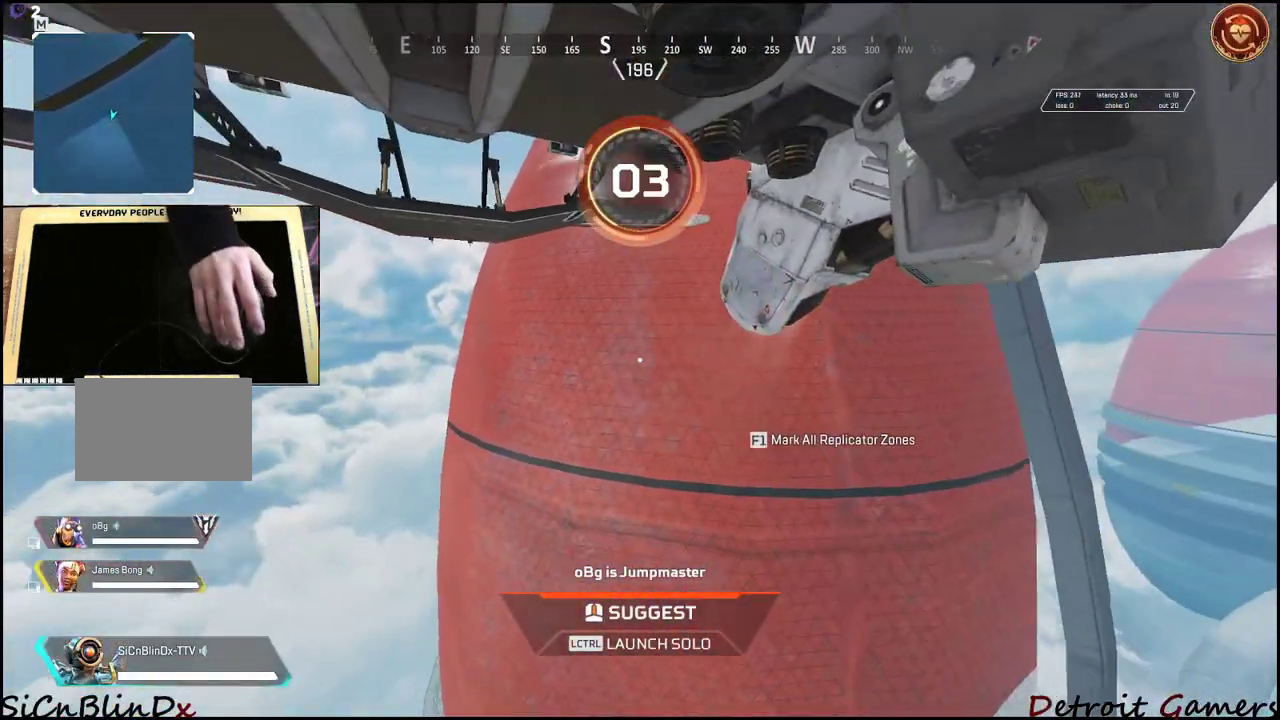
{"keys": [], "mouse": [], "events": [[84, "f", "up"], [184, "f", "down"], [284, "f", "up"]]}
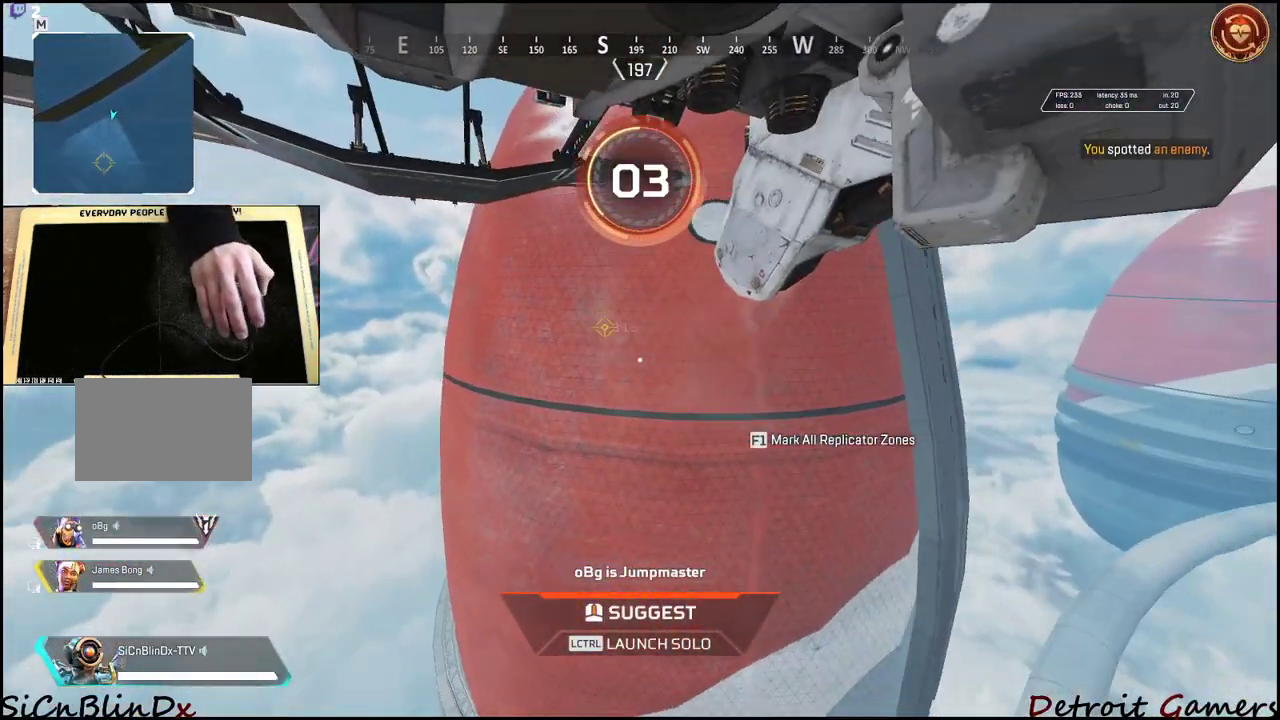
{"keys": [], "mouse": [], "events": []}
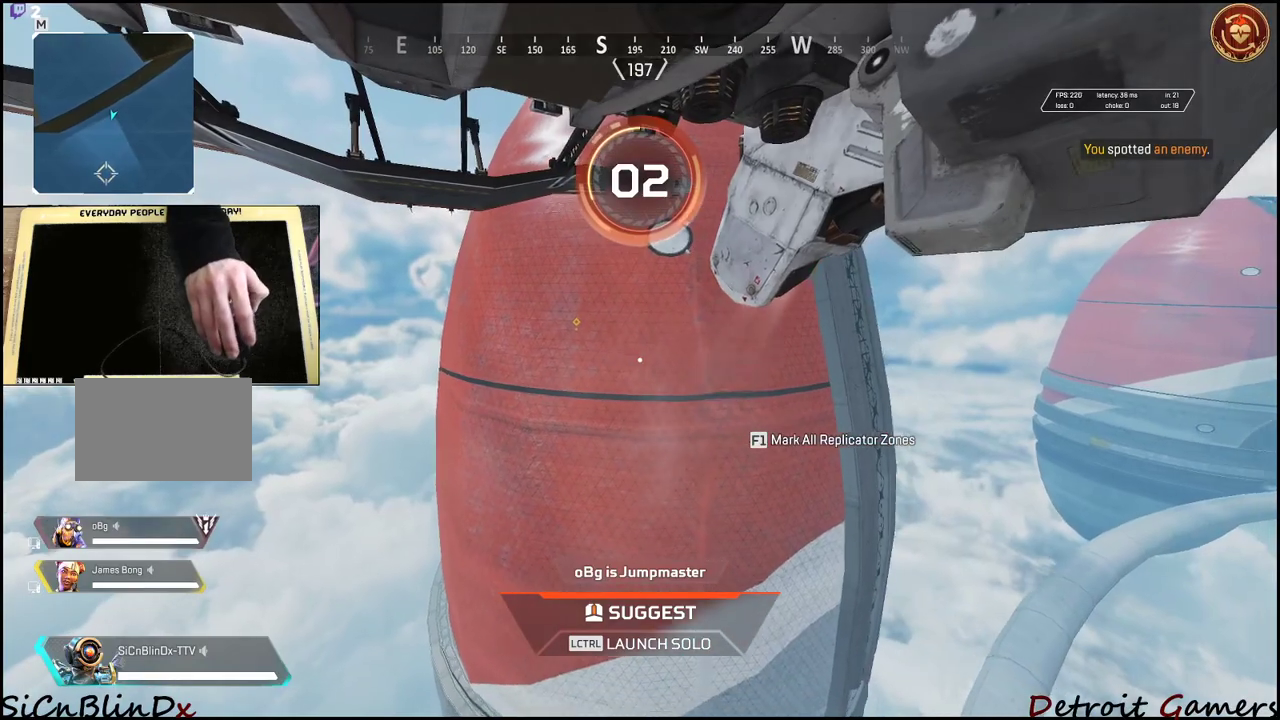
{"keys": [], "mouse": [], "events": []}
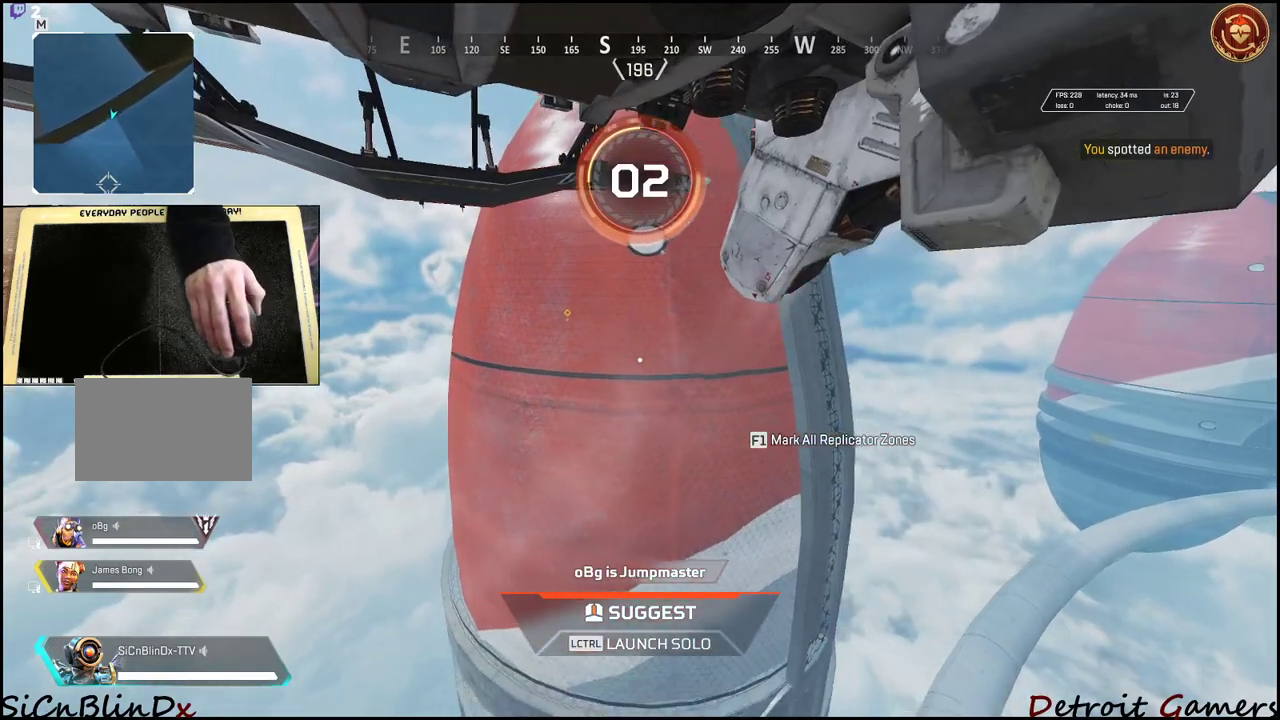
{"keys": [], "mouse": [], "events": []}
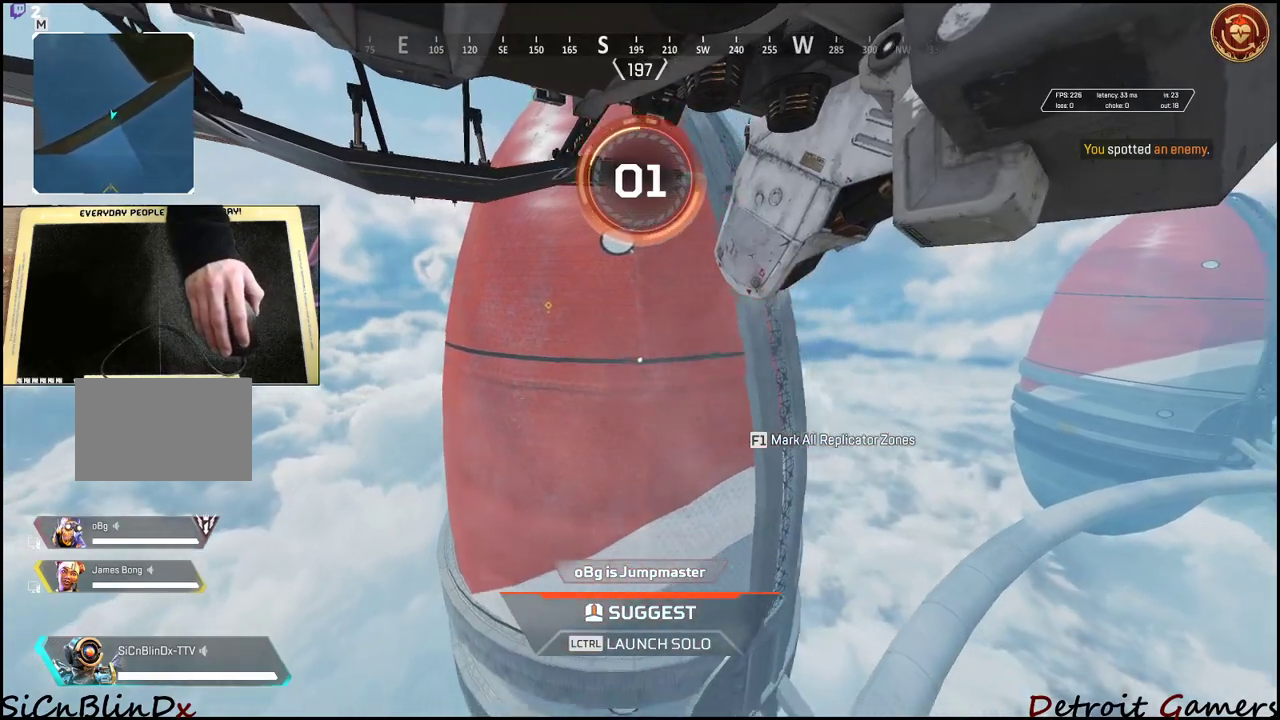
{"keys": [], "mouse": [], "events": []}
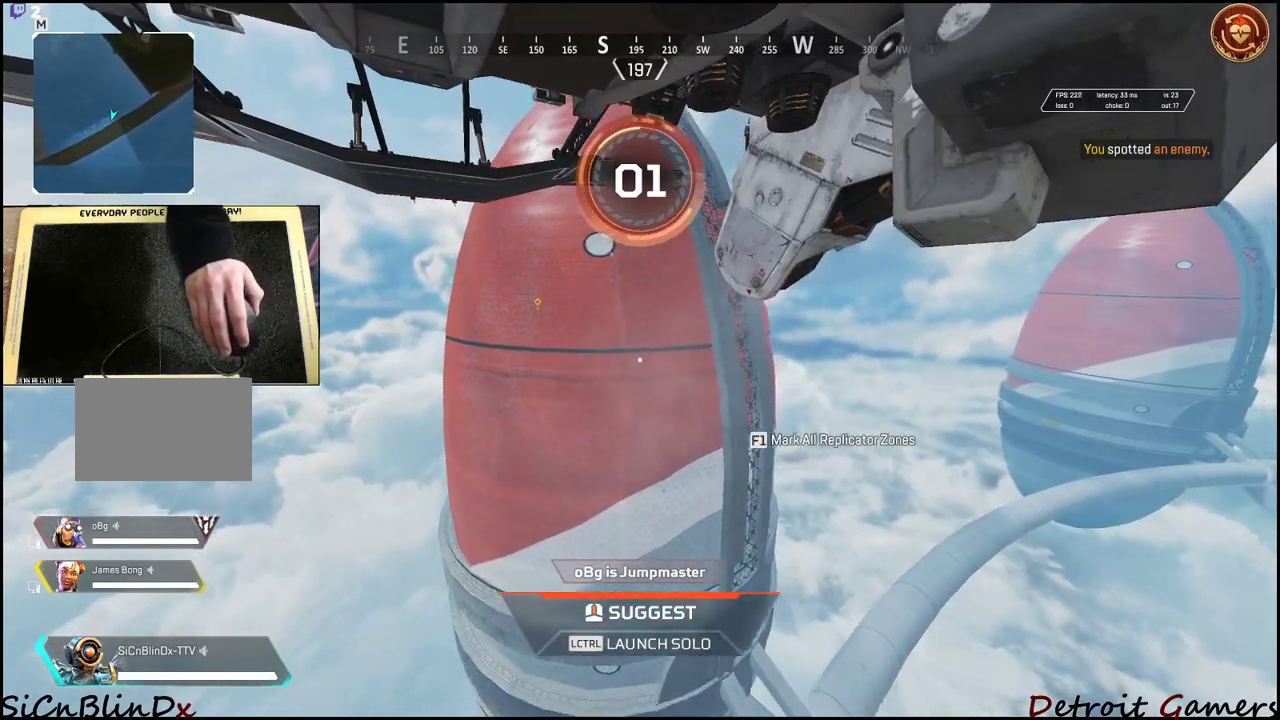
{"keys": [], "mouse": [], "events": []}
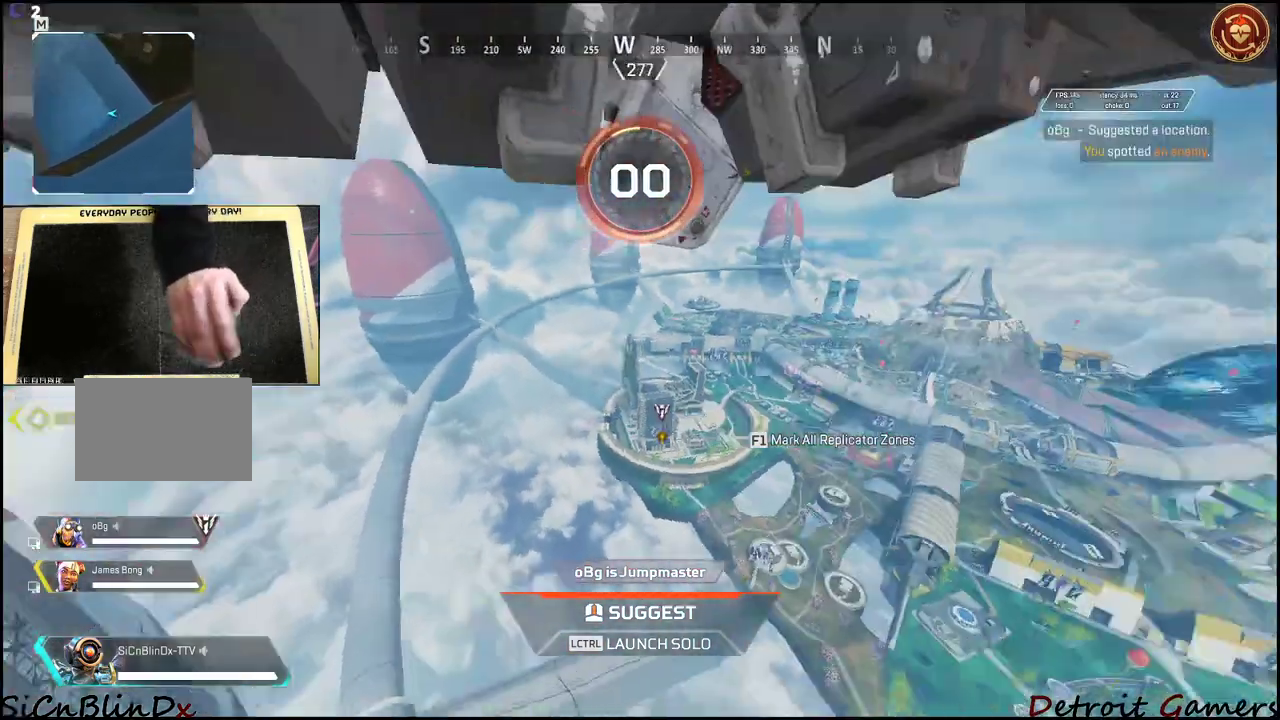
{"keys": [], "mouse": [], "events": []}
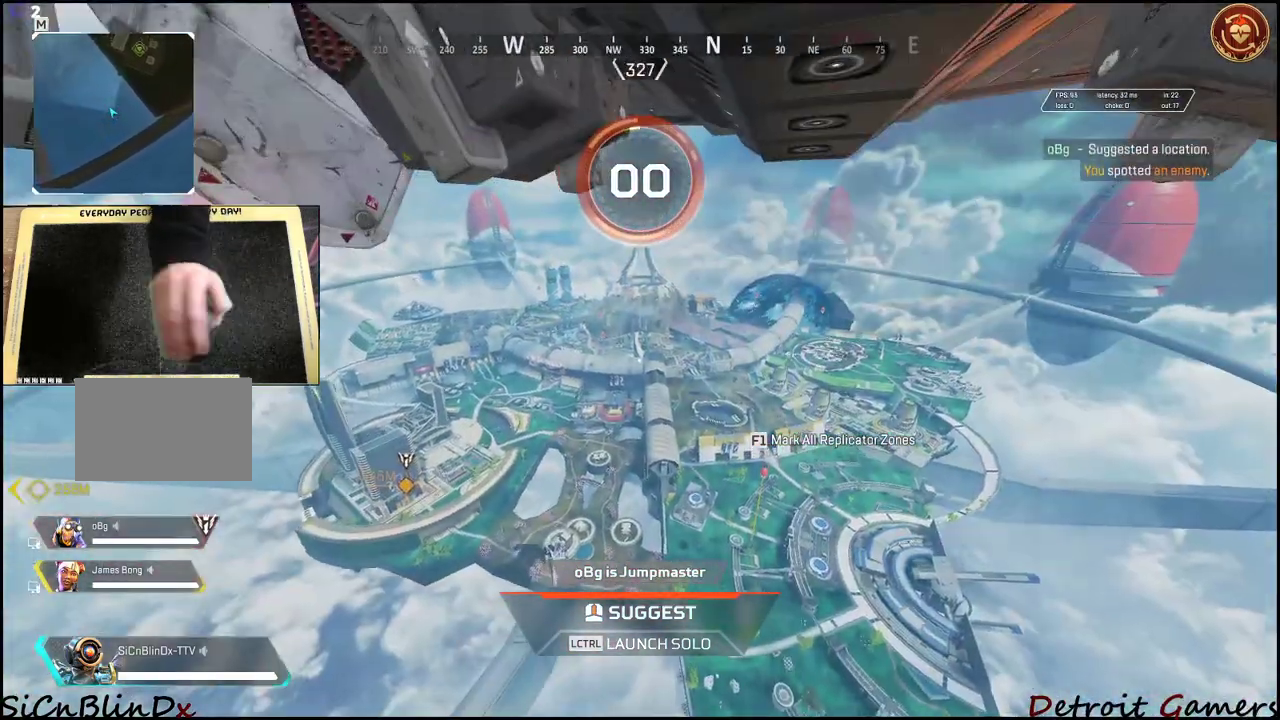
{"keys": [], "mouse": [], "events": []}
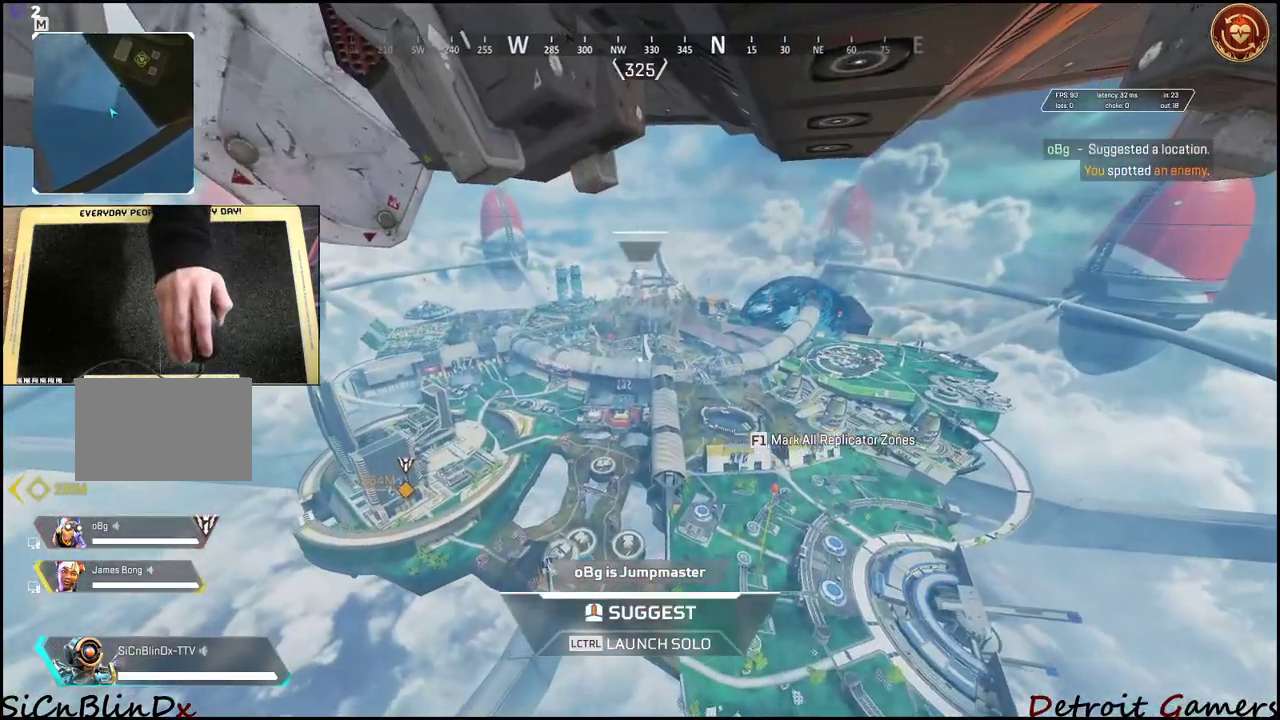
{"keys": [], "mouse": [], "events": []}
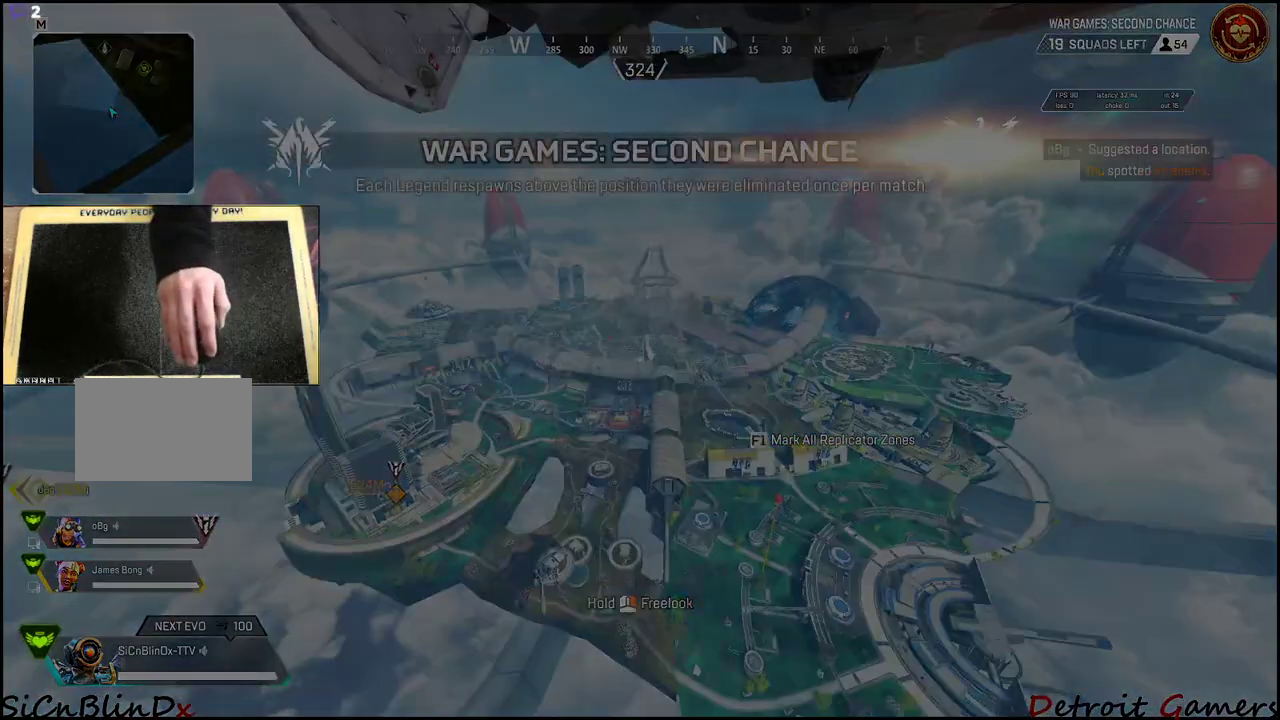
{"keys": [], "mouse": [], "events": []}
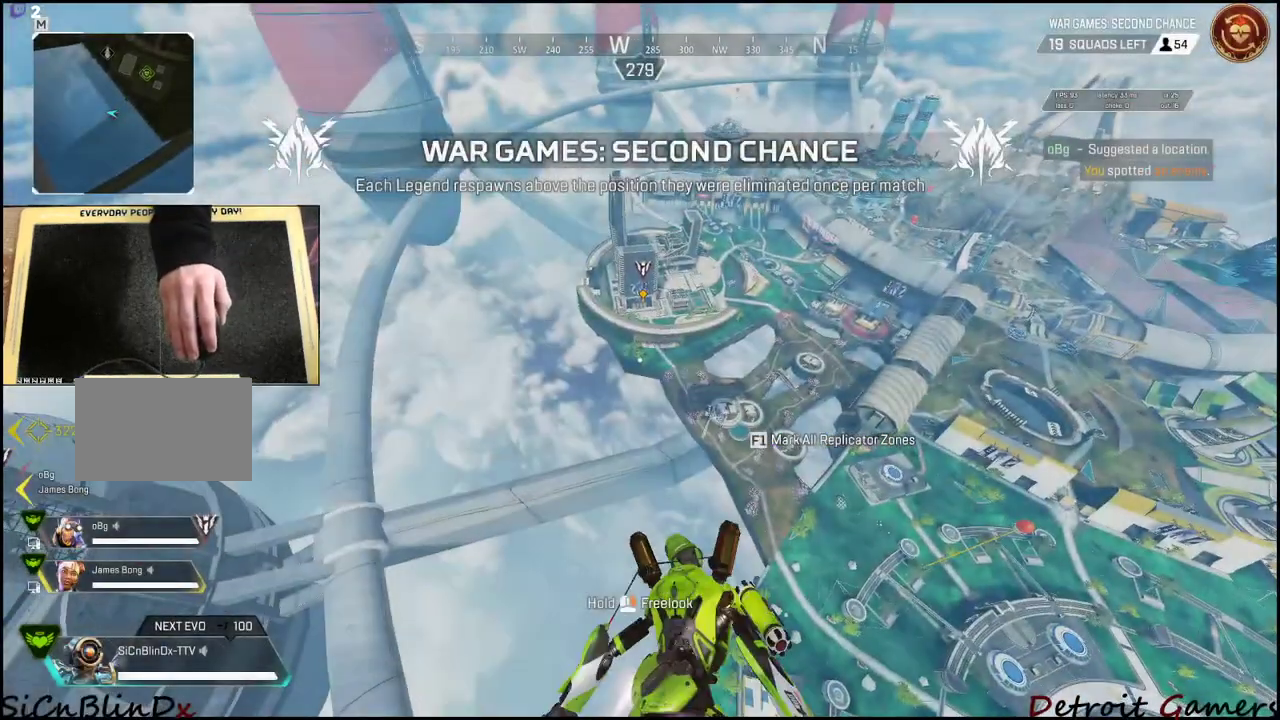
{"keys": [], "mouse": [], "events": []}
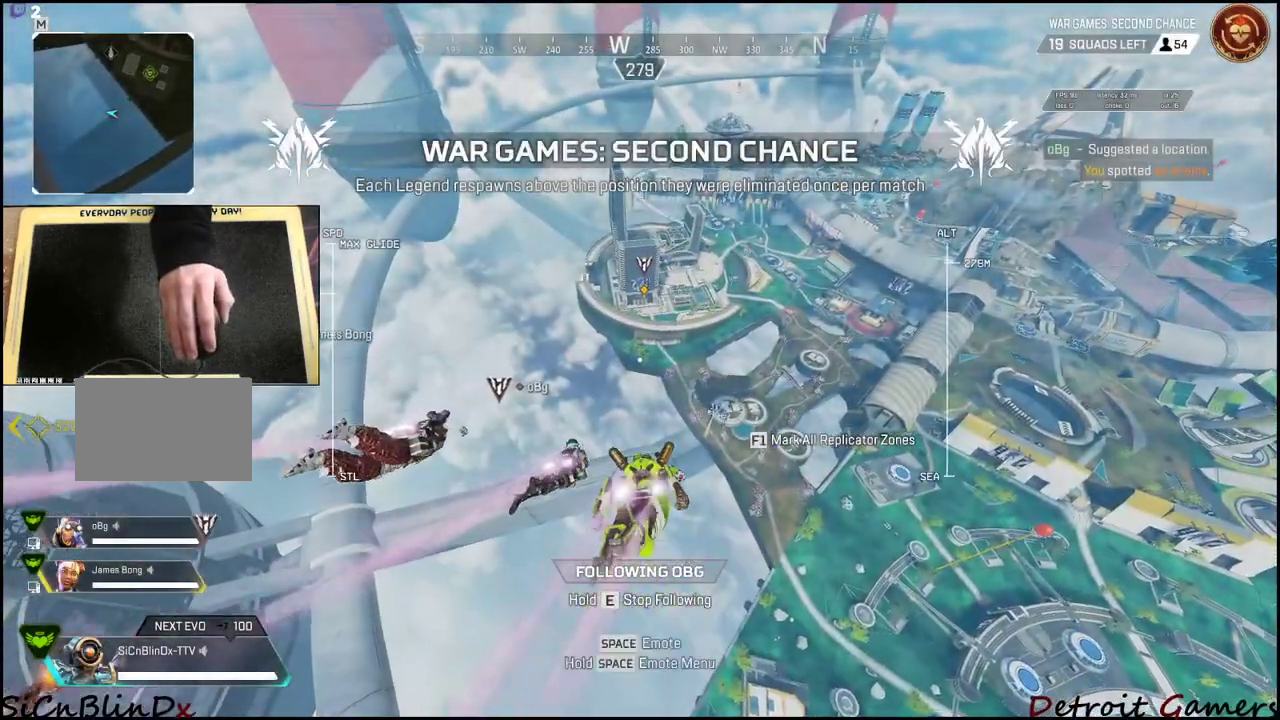
{"keys": [], "mouse": [], "events": [[350, "space", "down"], [450, "space", "up"]]}